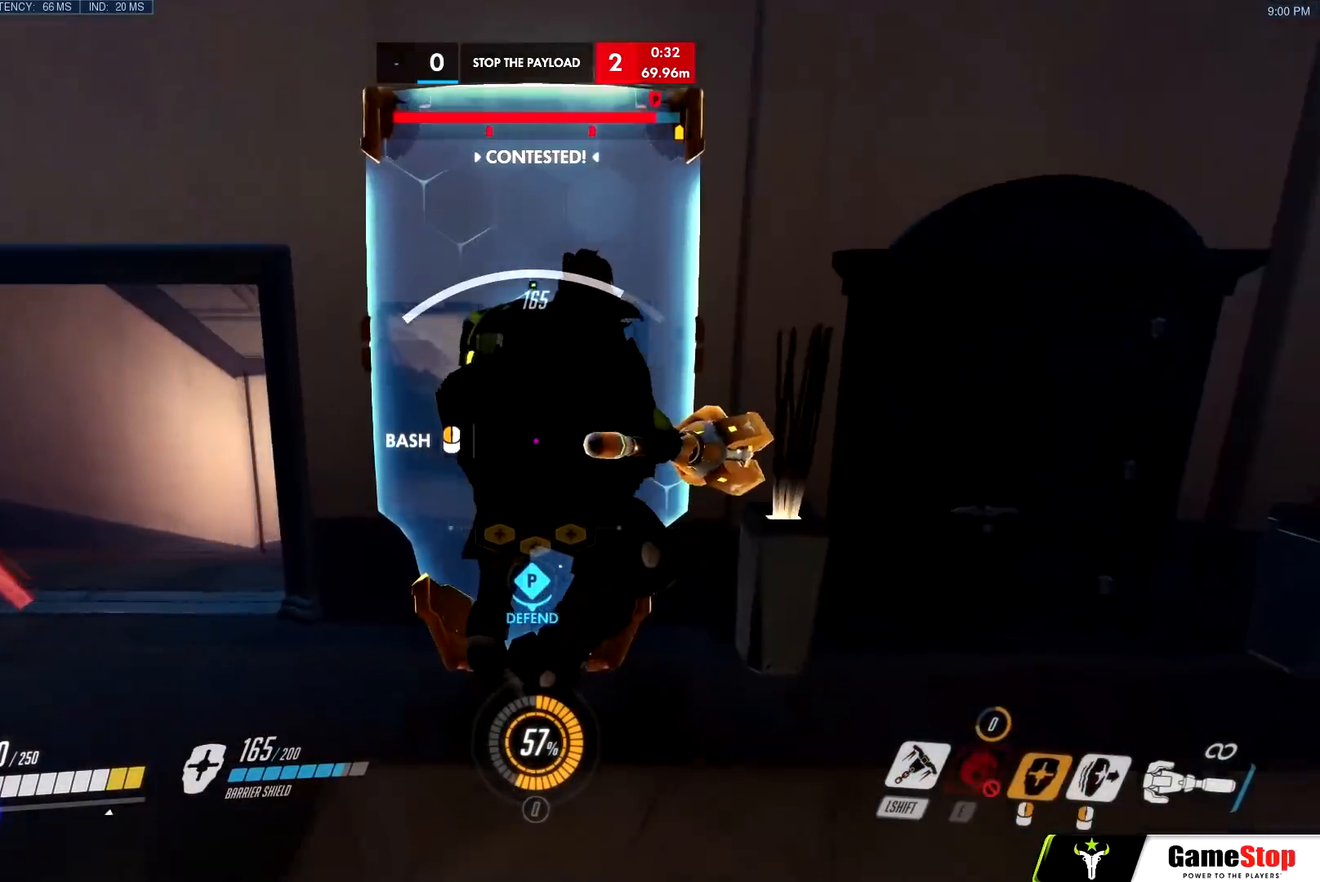
Gameplay with keyboard and mouse; each line is a JSON object with the keys and mouse buttons held at the frame after it. "events" lists presses ("down") and releases ("up") of "a", "c", "ctrl", "d", "e", "f", "g", "q", "r", "s", "shift", "space", "v", "w", "x", "z", "mouse_left", "mouse_wheel", "mouse_right", "mouse_mb4" and "mouse_mb5" between this image and that frame as [ms after this image, input, new state], when the widget could be followed in between. "mouse_left", "mouse_wheel", "mouse_right", "mouse_mb4", "mouse_mb5" = the "left", "wheel", "right", "mb4", "mb5" buttons of the "mouse" list. No other keys are recorded. "wheel" means that the mouse wheel is clicked or scrolled. Mouse movement is not recorded.
{"keys": ["a"], "mouse": ["right"], "events": [[17, "s", "down"], [200, "s", "up"]]}
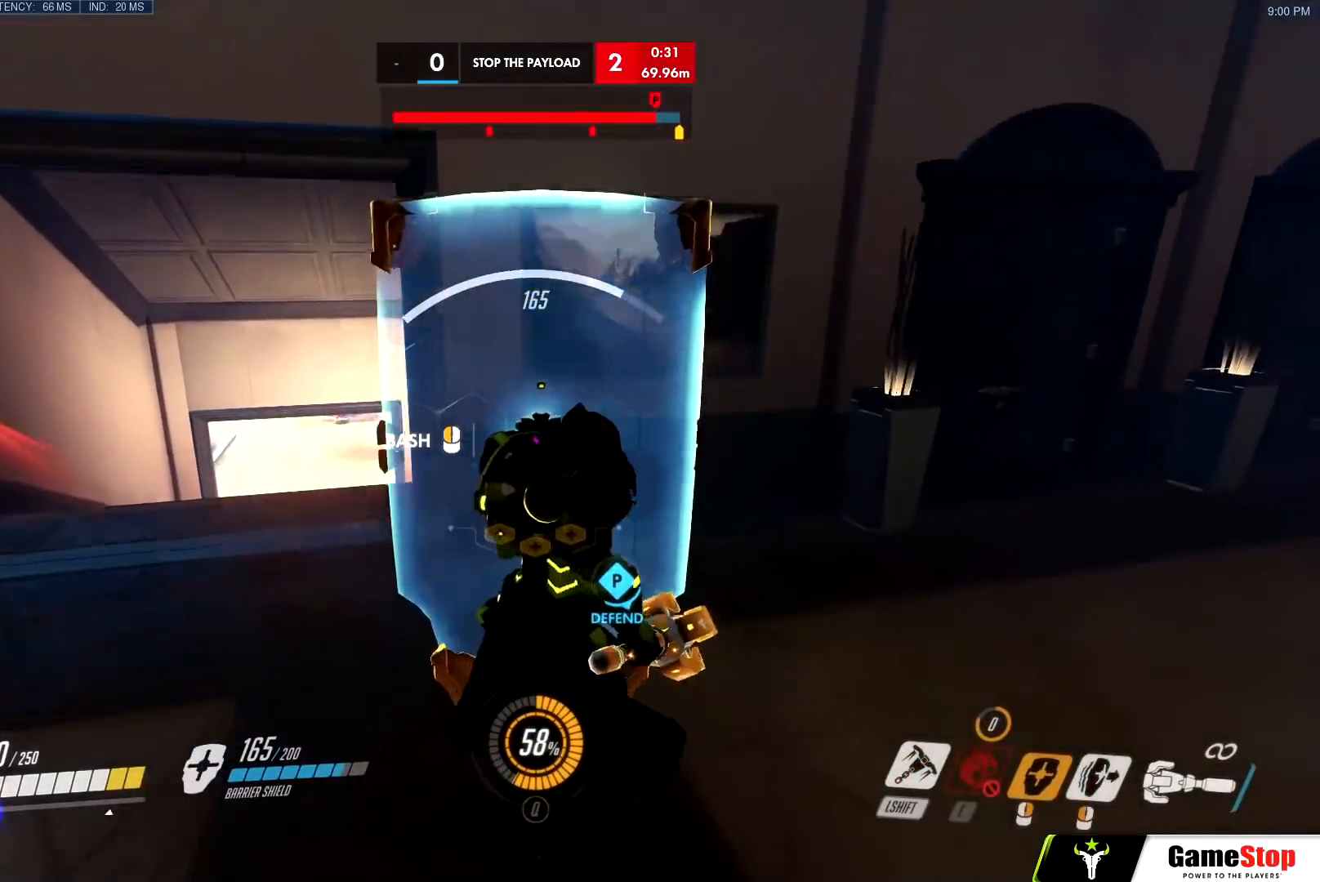
{"keys": ["s"], "mouse": [], "events": [[16, "space", "down"], [116, "space", "up"], [116, "w", "down"], [216, "a", "up"], [250, "d", "down"], [250, "mouse_right", "up"], [300, "w", "up"], [350, "s", "down"], [450, "d", "up"]]}
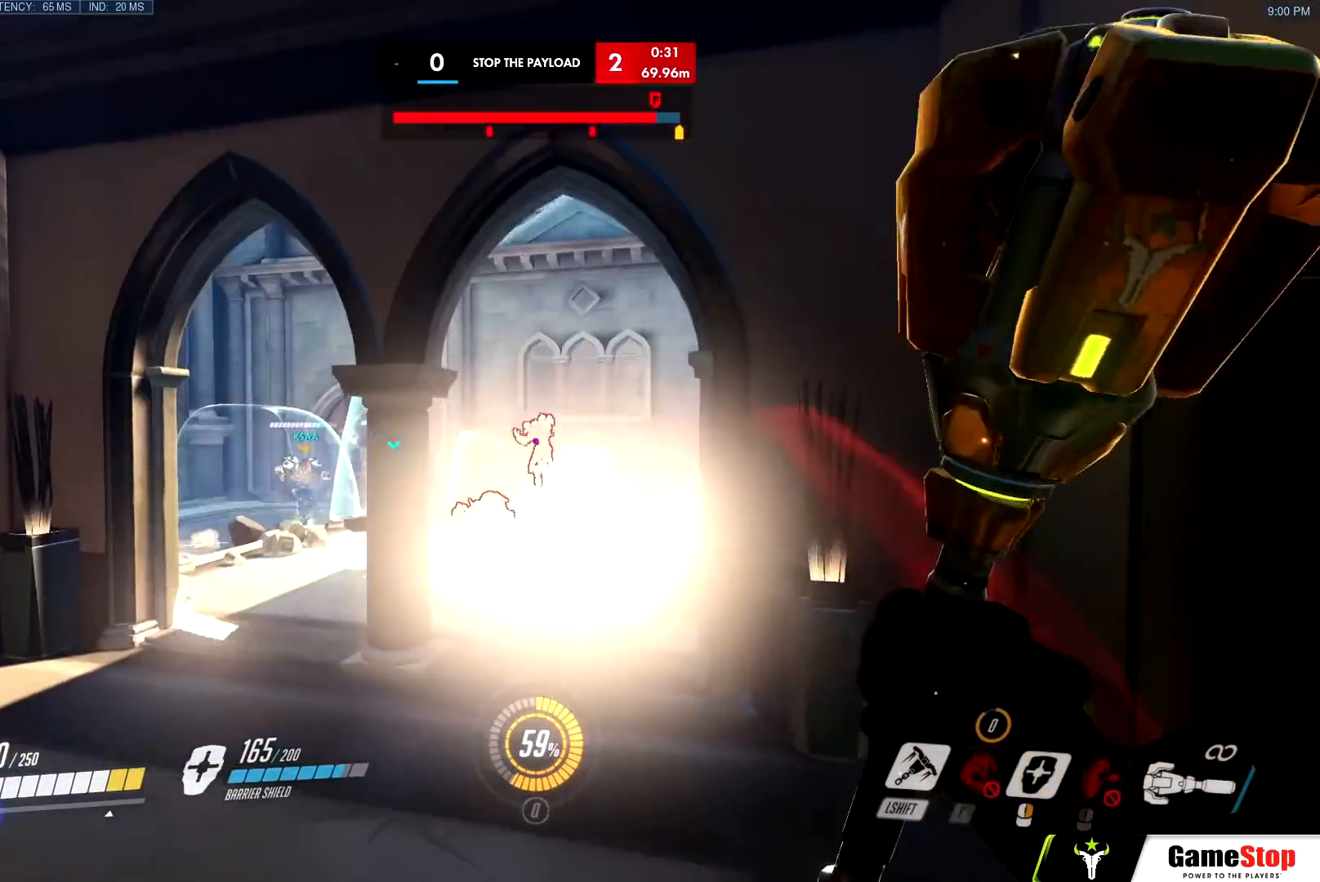
{"keys": ["a", "w"], "mouse": [], "events": [[33, "a", "down"], [267, "s", "up"], [467, "w", "down"]]}
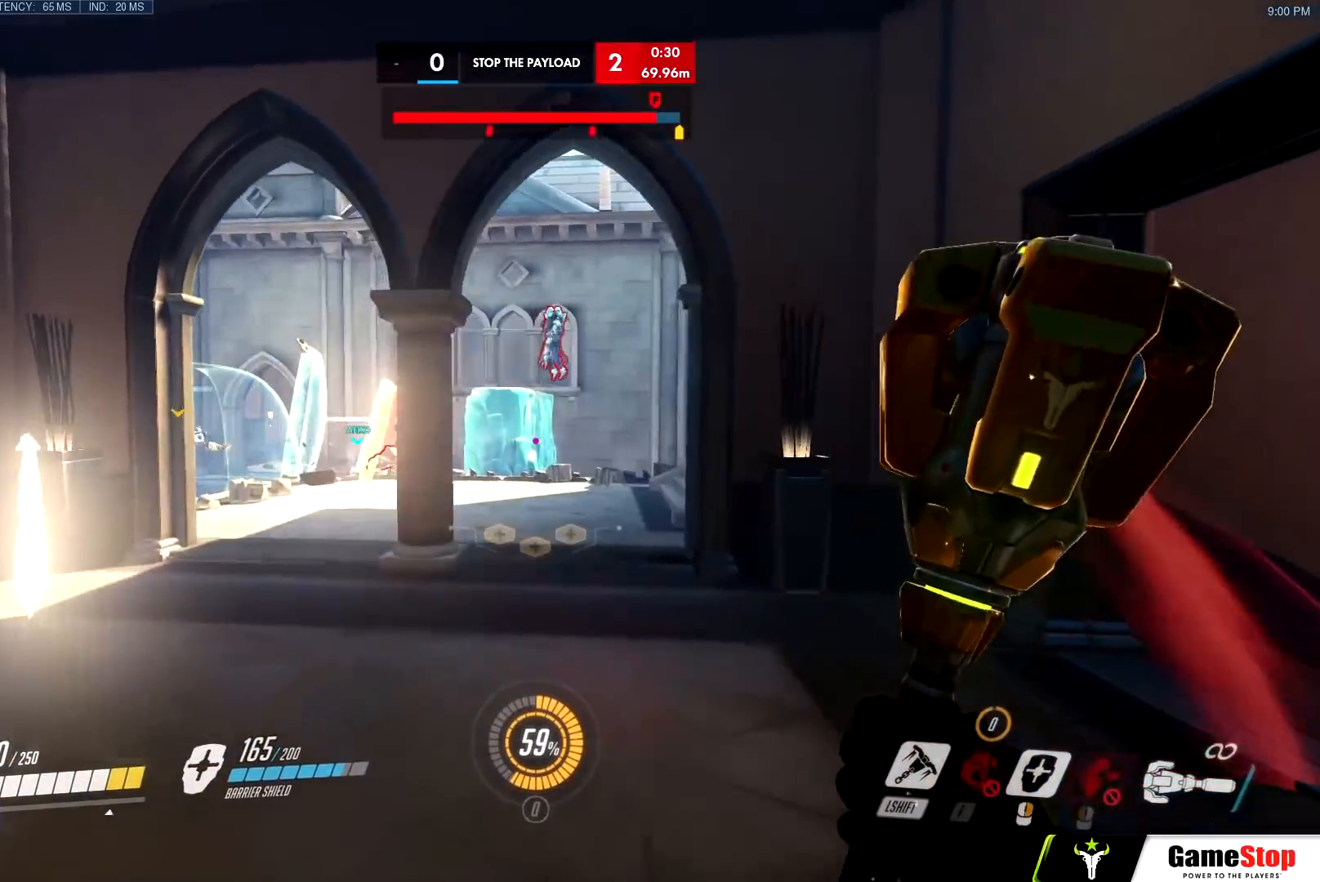
{"keys": ["a", "w"], "mouse": ["left"], "events": [[100, "a", "up"], [200, "space", "down"], [250, "shift", "down"], [283, "space", "up"], [383, "a", "down"], [383, "shift", "up"], [500, "mouse_left", "down"]]}
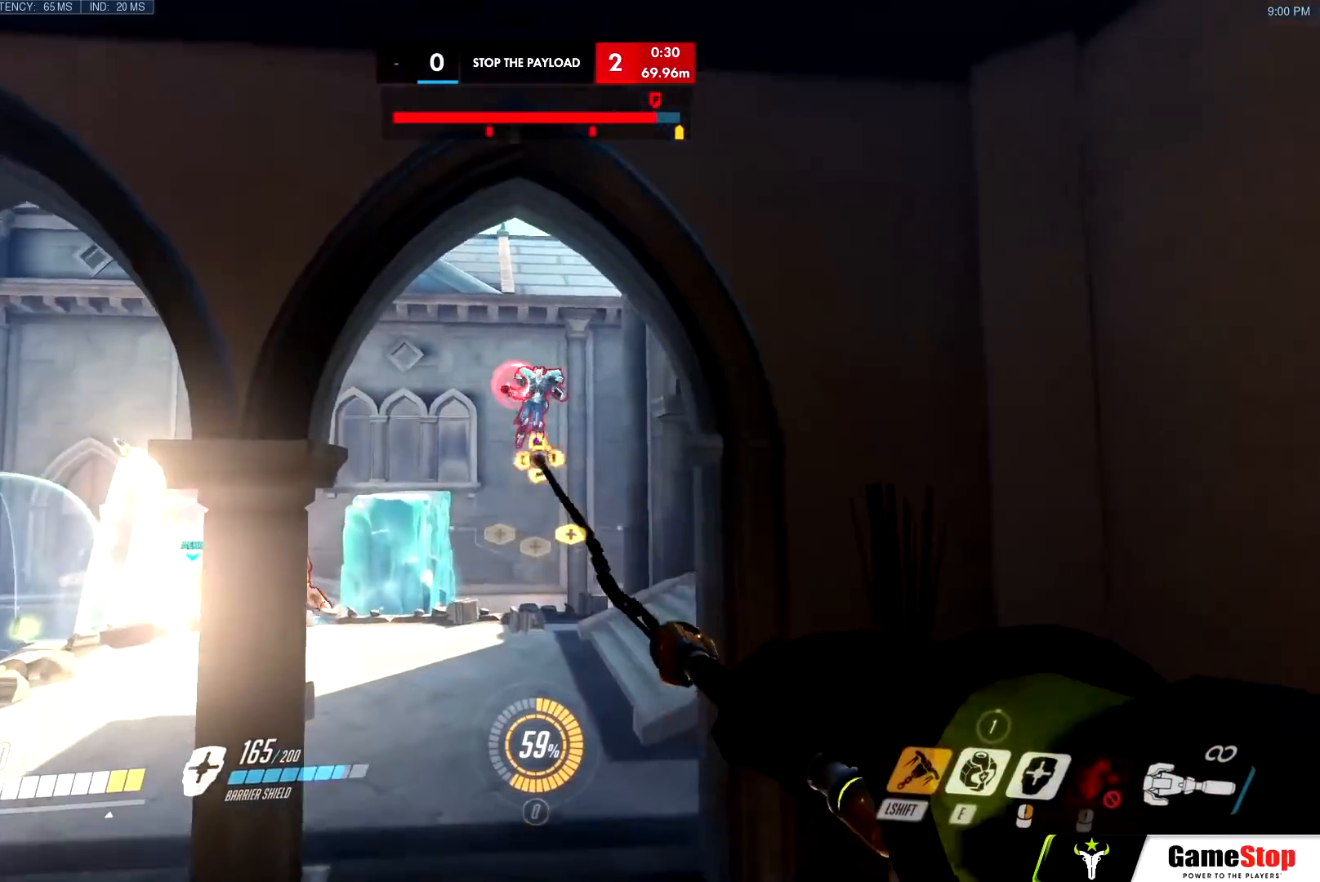
{"keys": ["w"], "mouse": [], "events": [[67, "a", "up"], [117, "mouse_left", "up"], [250, "mouse_left", "down"], [300, "d", "down"], [501, "d", "up"], [501, "mouse_left", "up"]]}
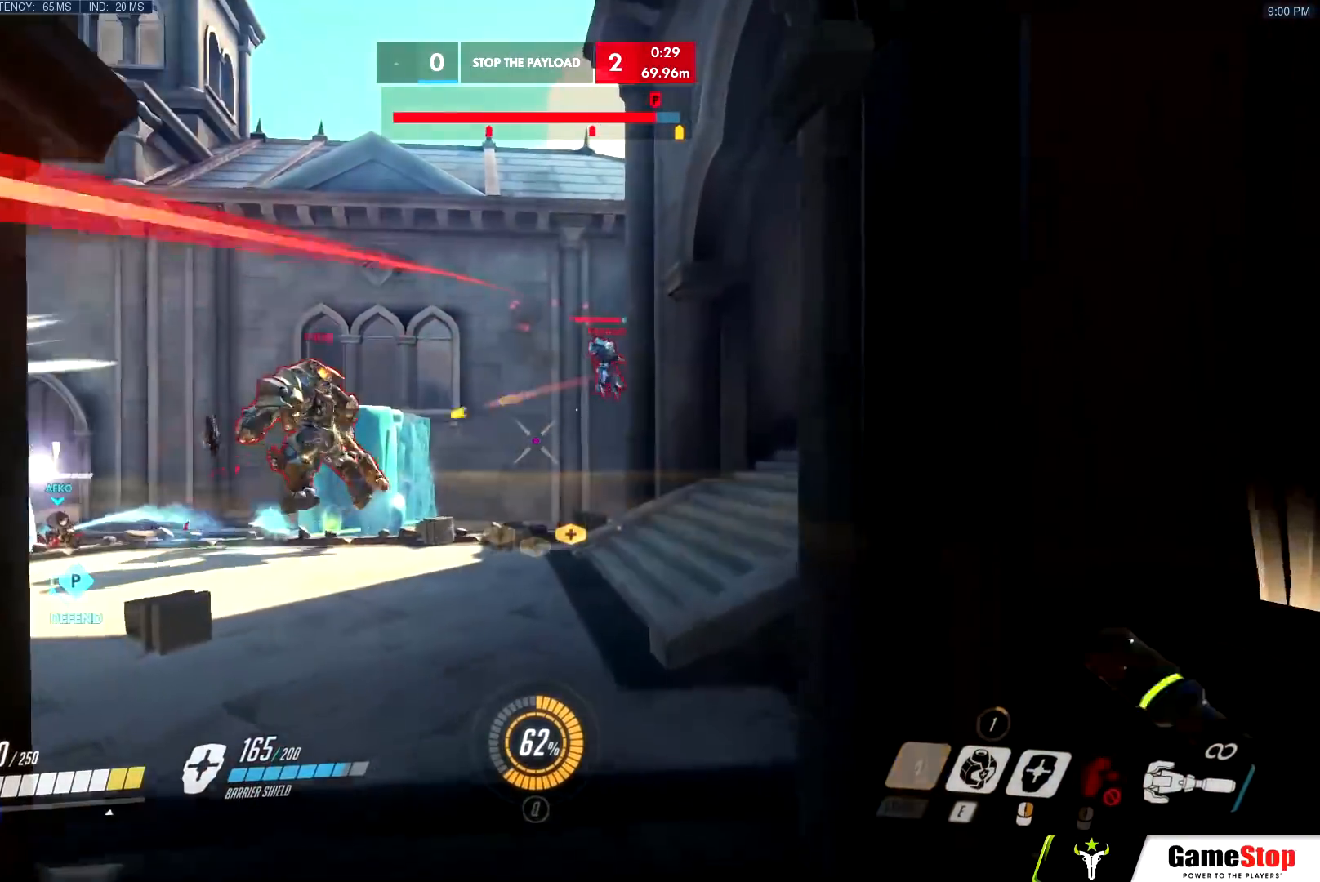
{"keys": ["w"], "mouse": [], "events": [[233, "a", "down"], [266, "w", "up"], [450, "w", "down"], [500, "a", "up"]]}
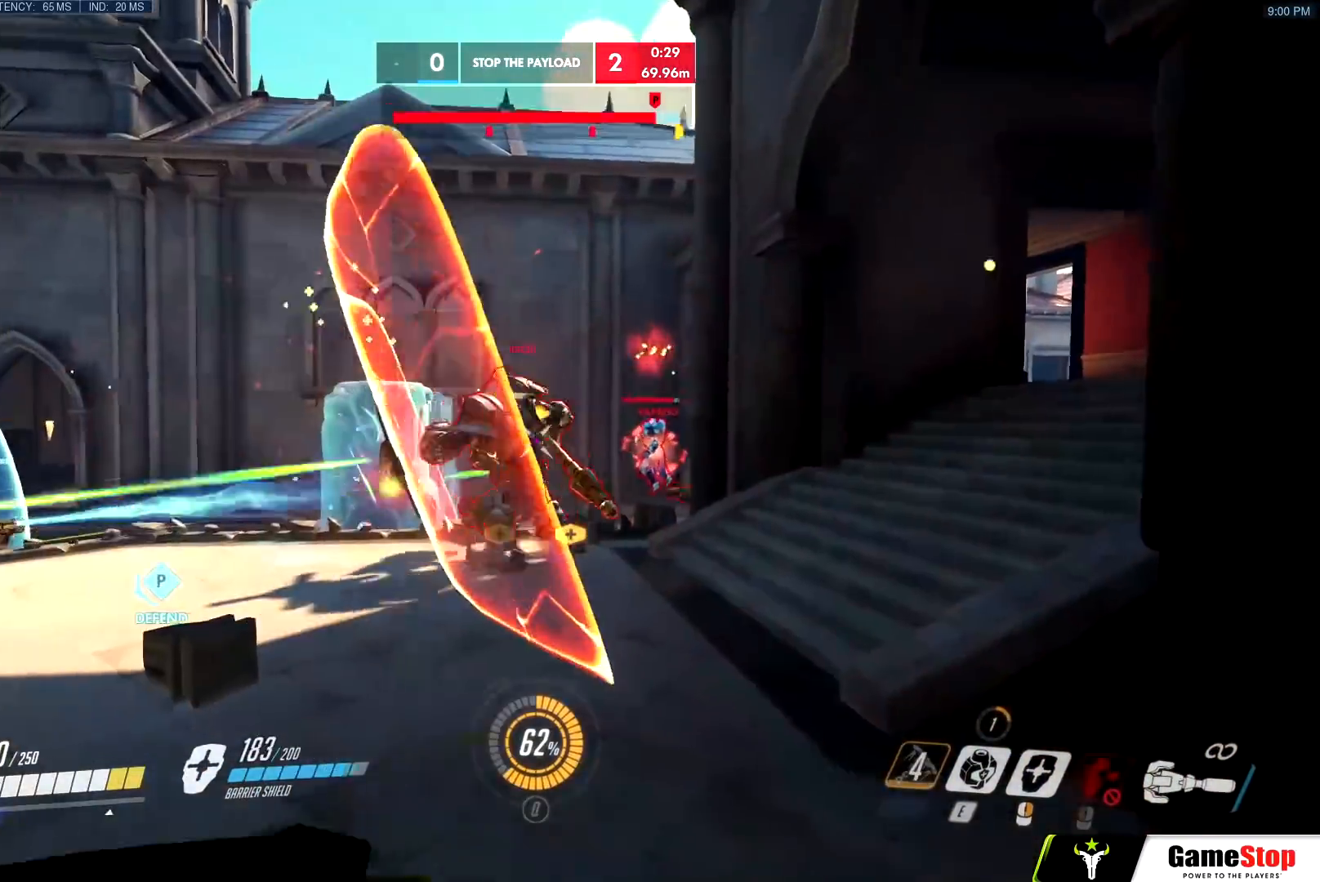
{"keys": ["d", "w"], "mouse": ["left"], "events": [[100, "mouse_left", "down"], [434, "d", "down"]]}
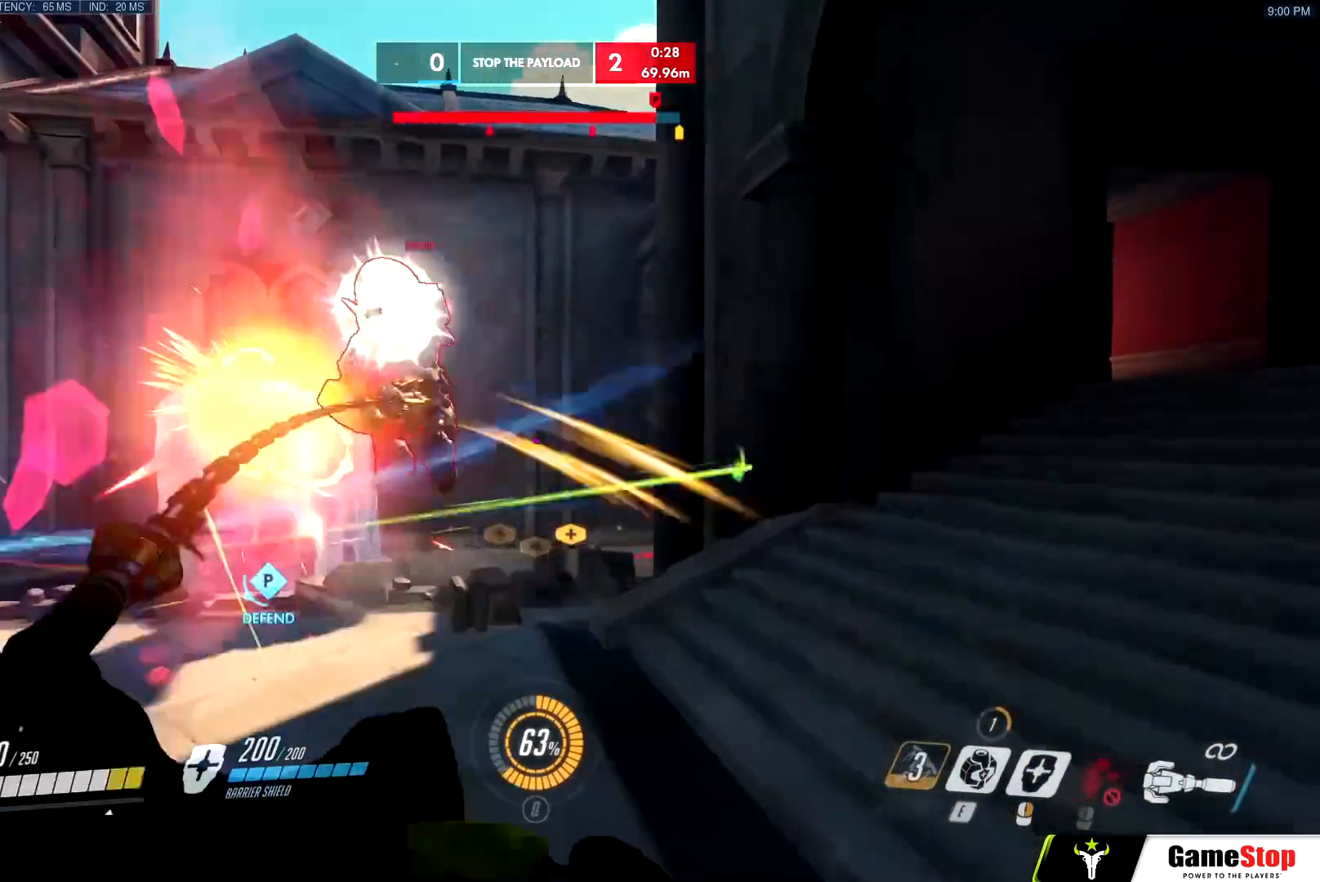
{"keys": ["w"], "mouse": ["left"]}
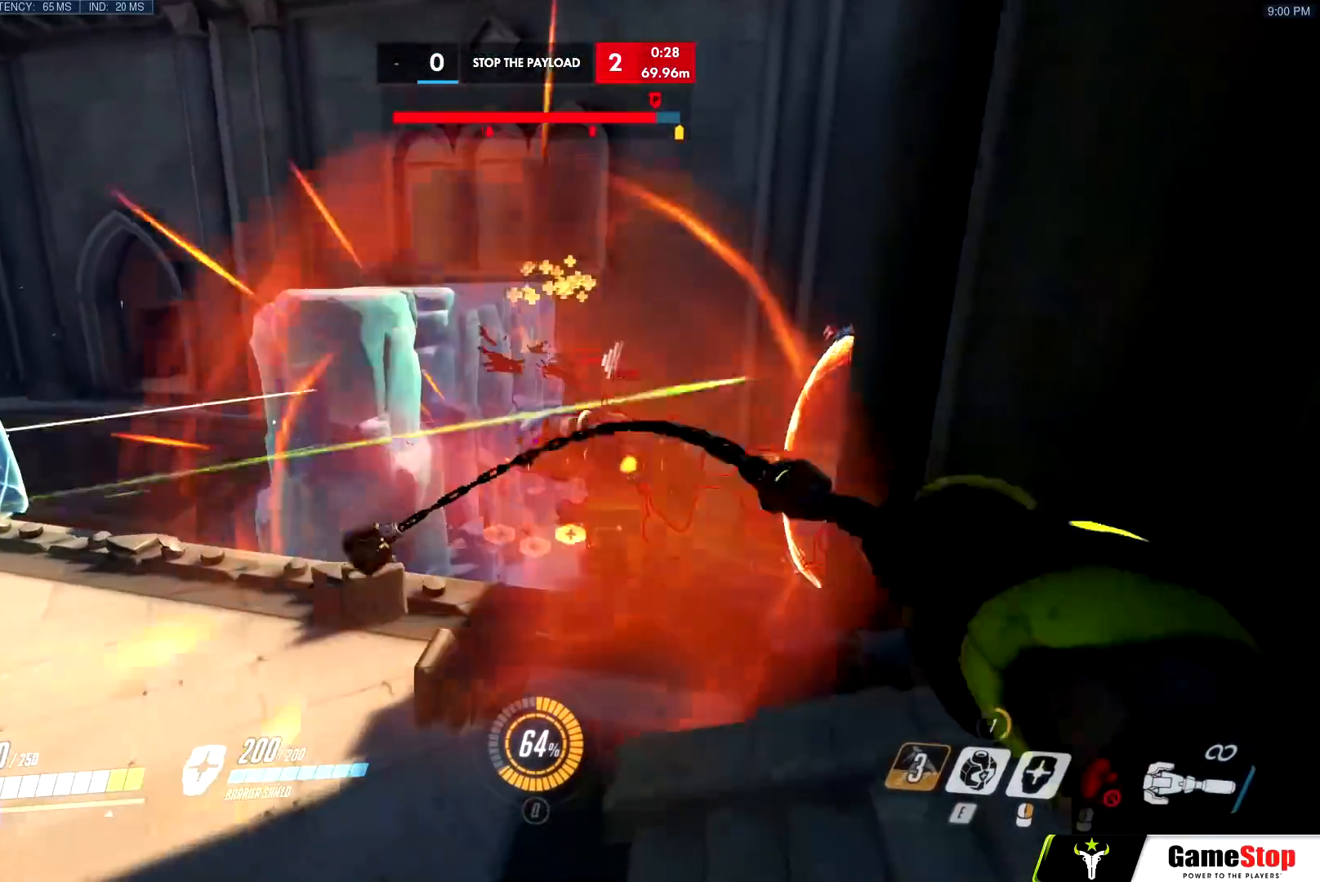
{"keys": ["a", "w"], "mouse": ["left"], "events": [[33, "d", "down"], [134, "d", "up"], [417, "a", "down"]]}
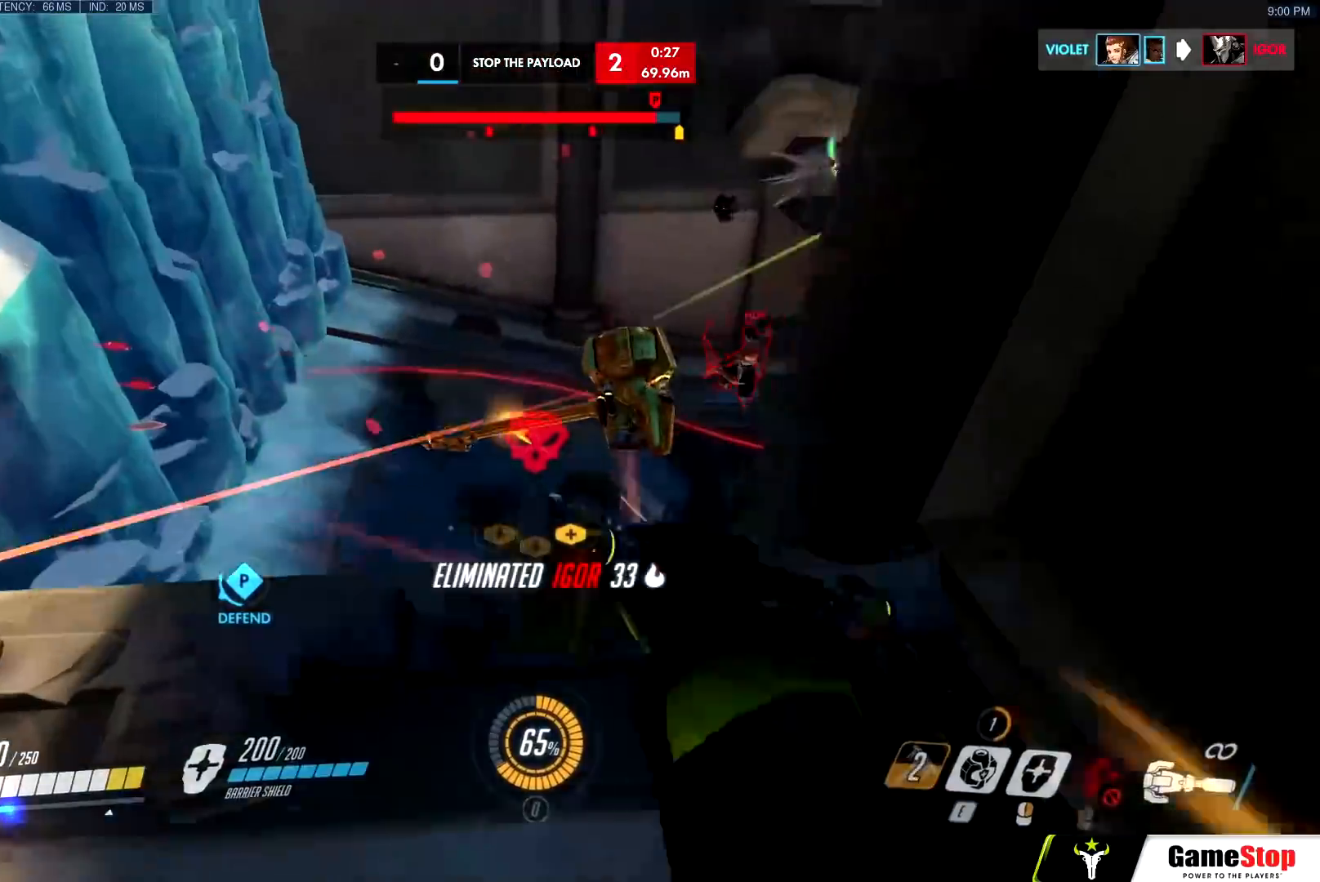
{"keys": ["a", "s"], "mouse": ["left"], "events": [[50, "w", "up"], [150, "s", "down"], [233, "mouse_left", "up"], [283, "space", "down"], [383, "space", "up"], [433, "mouse_left", "down"]]}
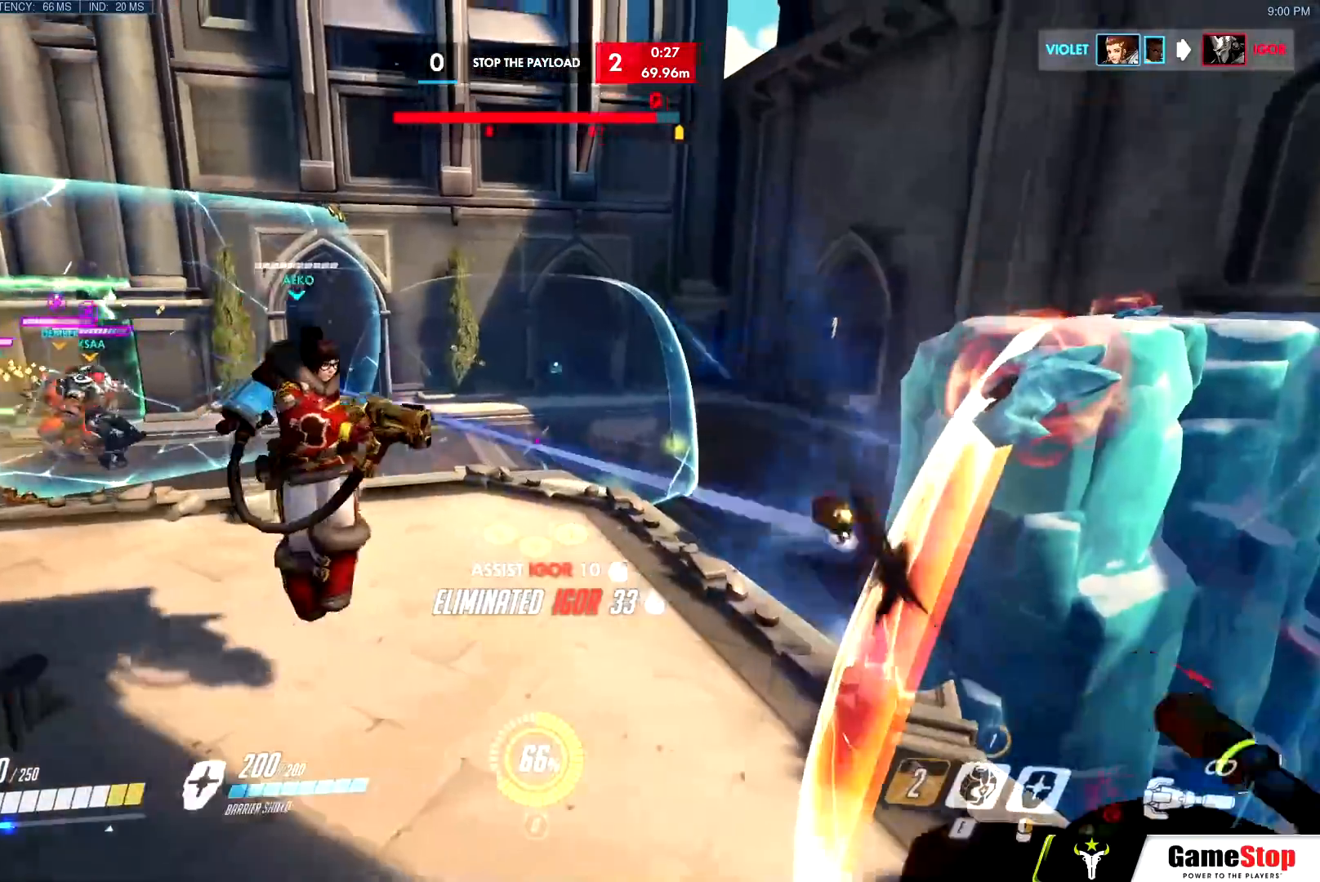
{"keys": ["d", "w"], "mouse": ["left"]}
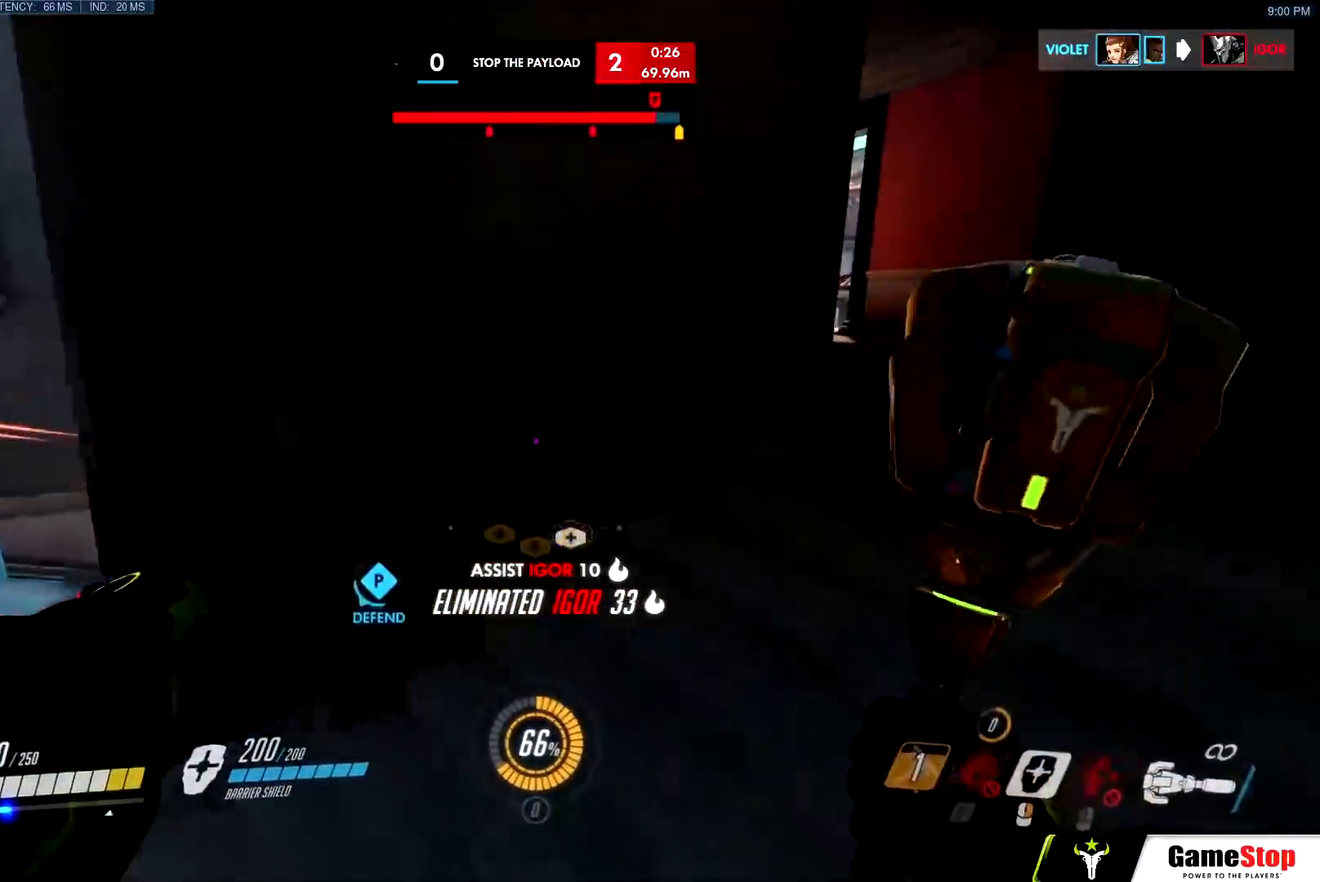
{"keys": ["d", "space", "w"], "mouse": [], "events": [[183, "mouse_left", "up"], [417, "space", "down"]]}
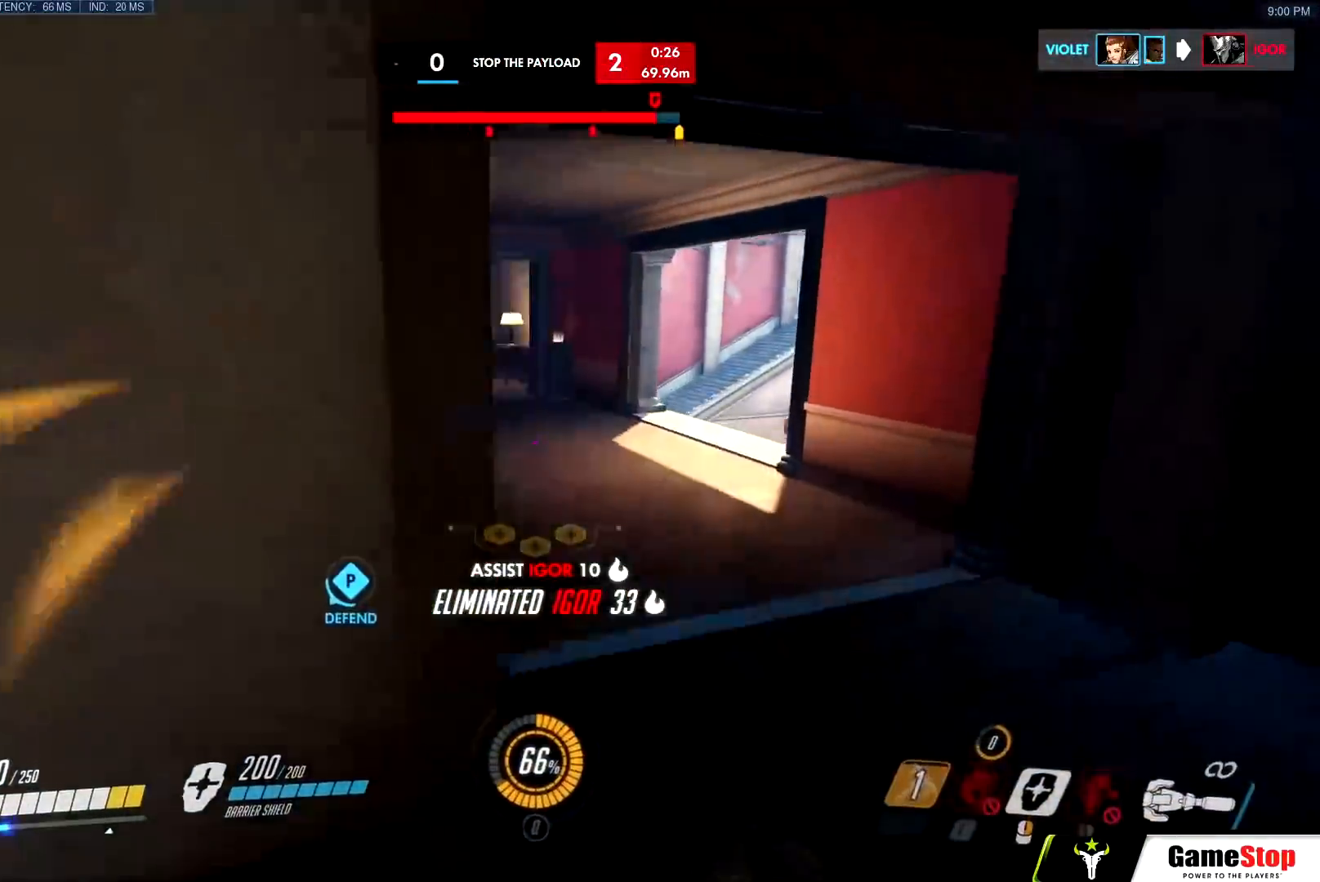
{"keys": ["w"], "mouse": [], "events": [[50, "space", "up"], [150, "d", "up"]]}
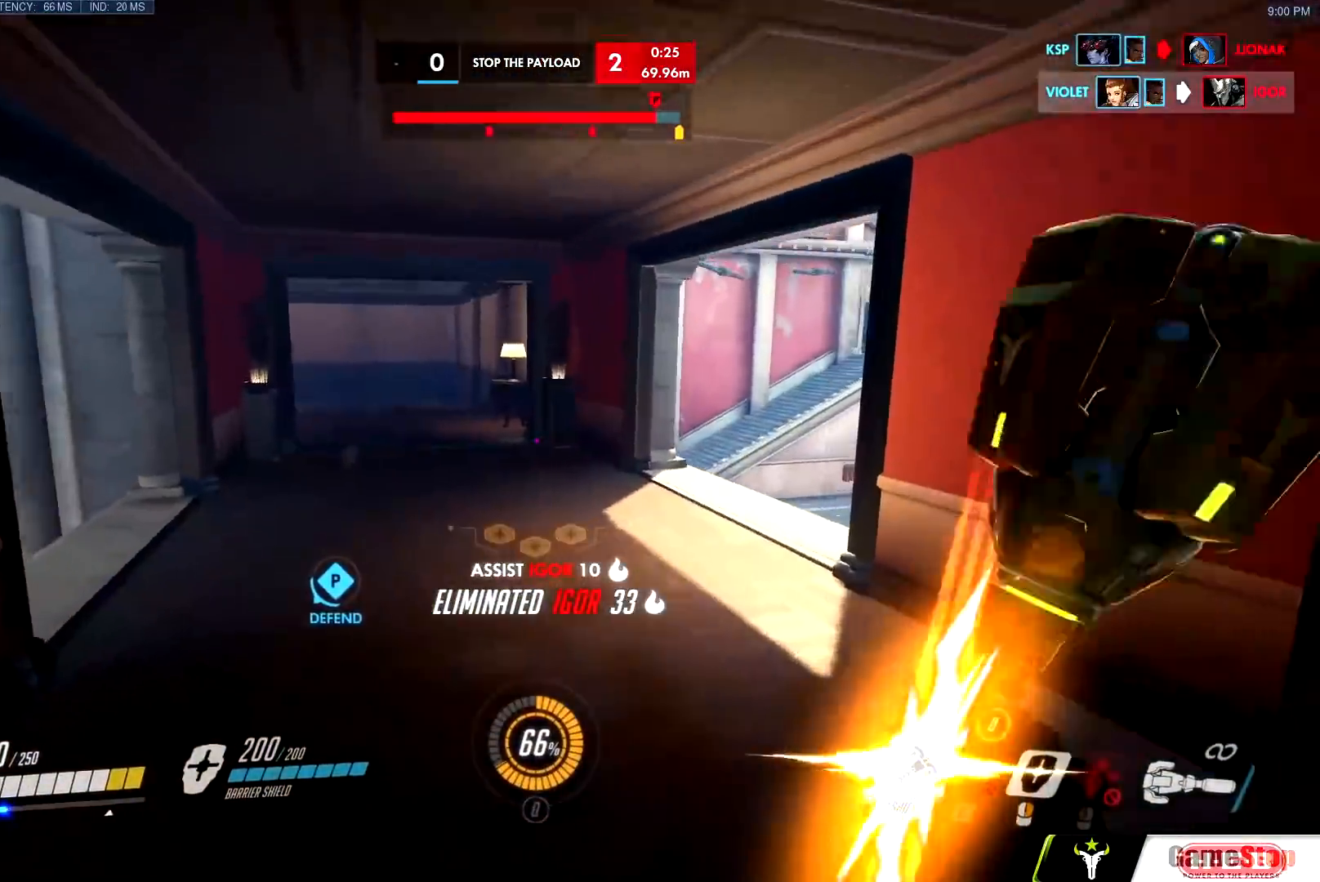
{"keys": ["w"], "mouse": [], "events": [[350, "space", "down"], [450, "space", "up"]]}
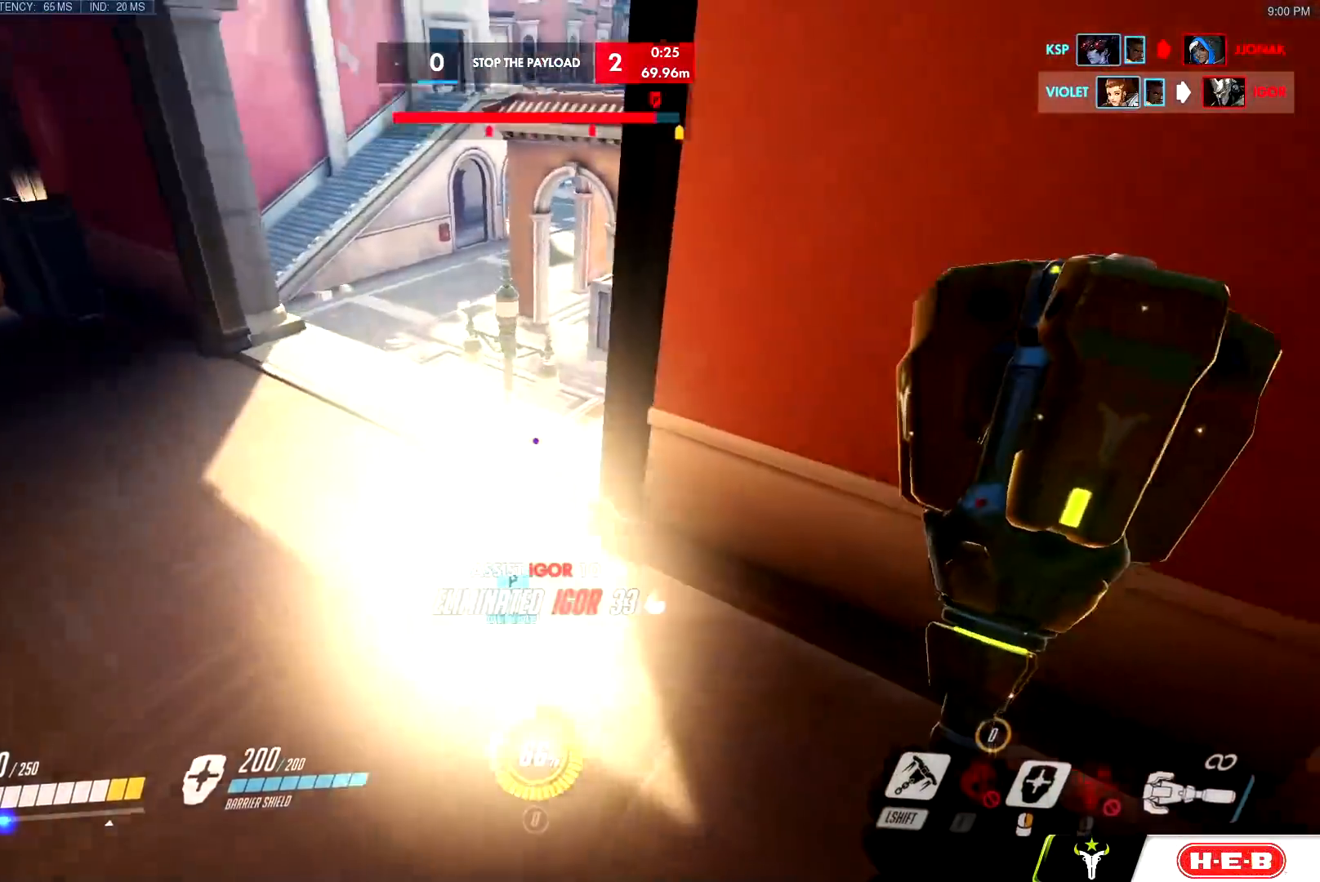
{"keys": ["w"], "mouse": [], "events": [[33, "a", "down"], [184, "a", "up"]]}
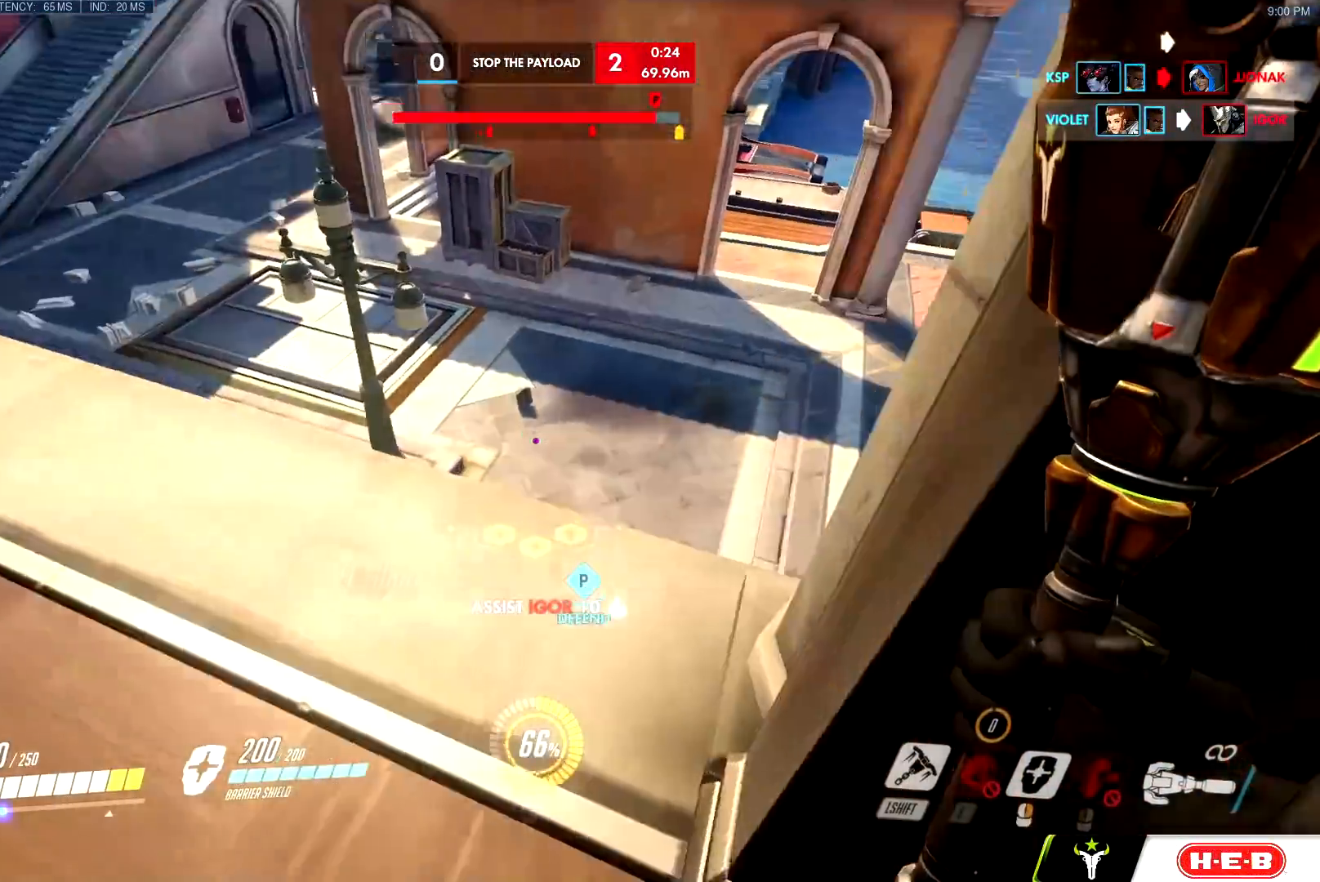
{"keys": ["a", "s"], "mouse": [], "events": [[383, "a", "down"], [433, "w", "up"], [500, "s", "down"]]}
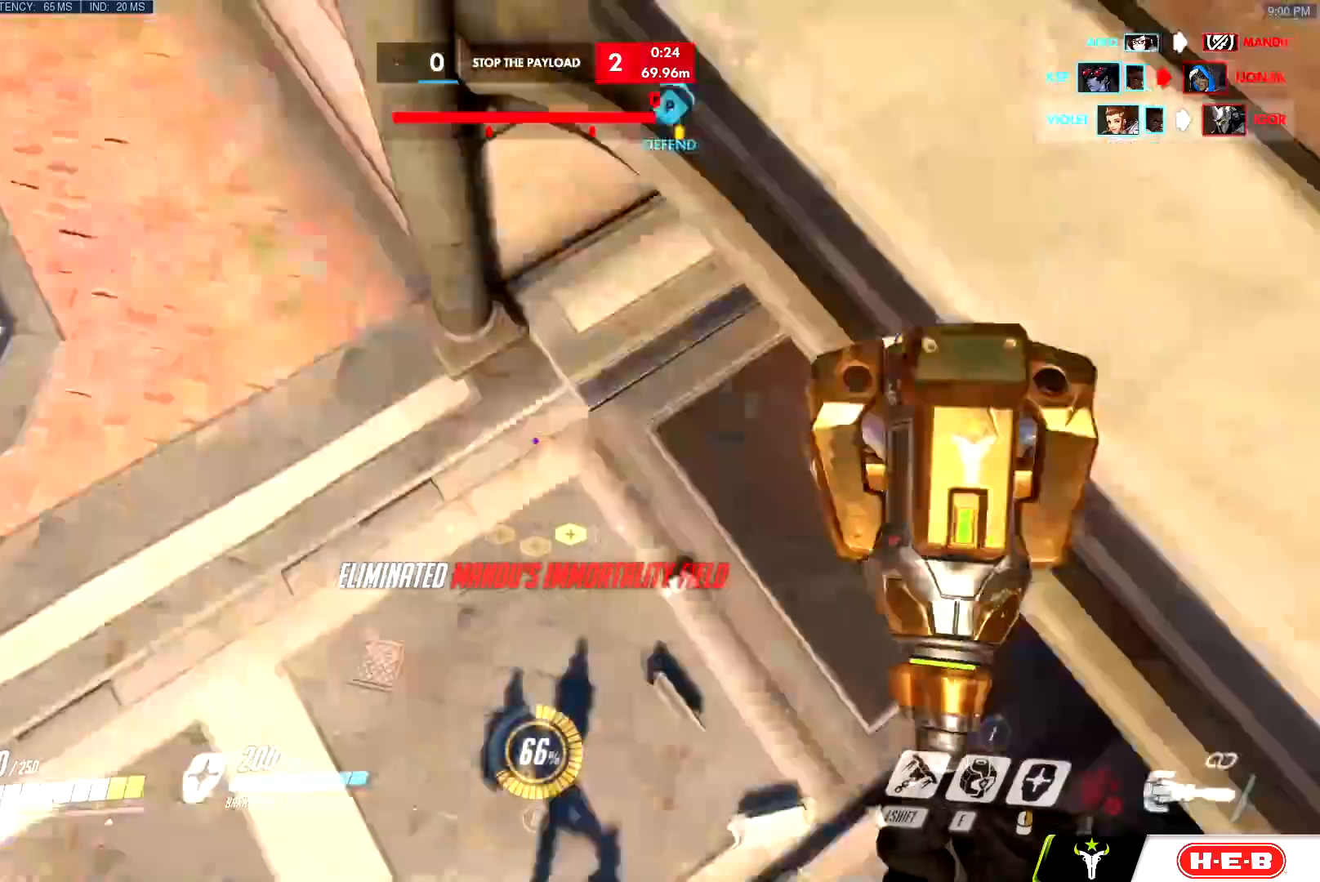
{"keys": ["w"], "mouse": [], "events": [[17, "d", "down"], [67, "a", "up"], [117, "s", "up"], [200, "w", "down"], [250, "d", "up"]]}
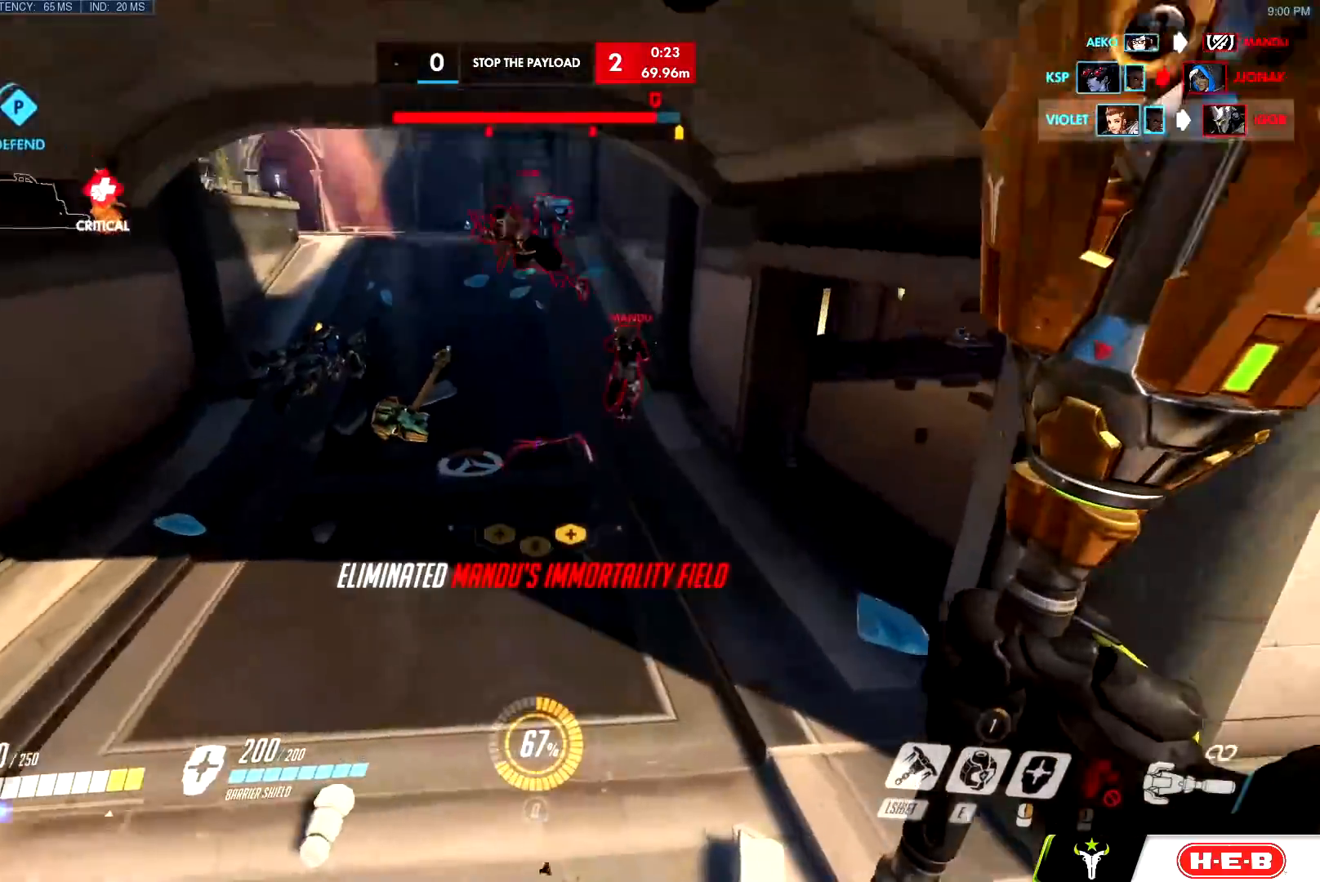
{"keys": ["w"], "mouse": [], "events": []}
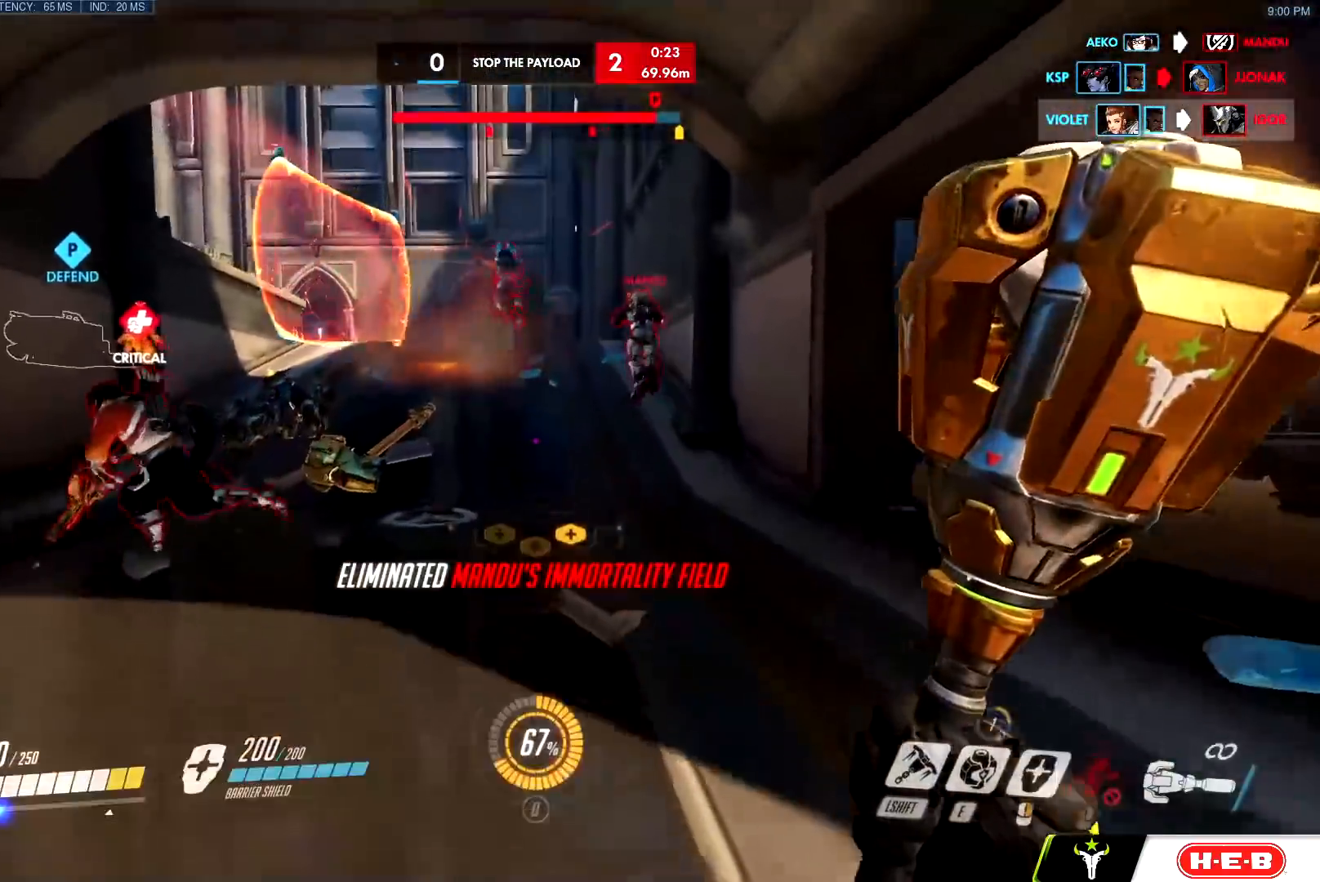
{"keys": ["a", "w"], "mouse": ["left"], "events": [[100, "a", "down"], [250, "mouse_left", "down"], [317, "space", "down"], [434, "space", "up"]]}
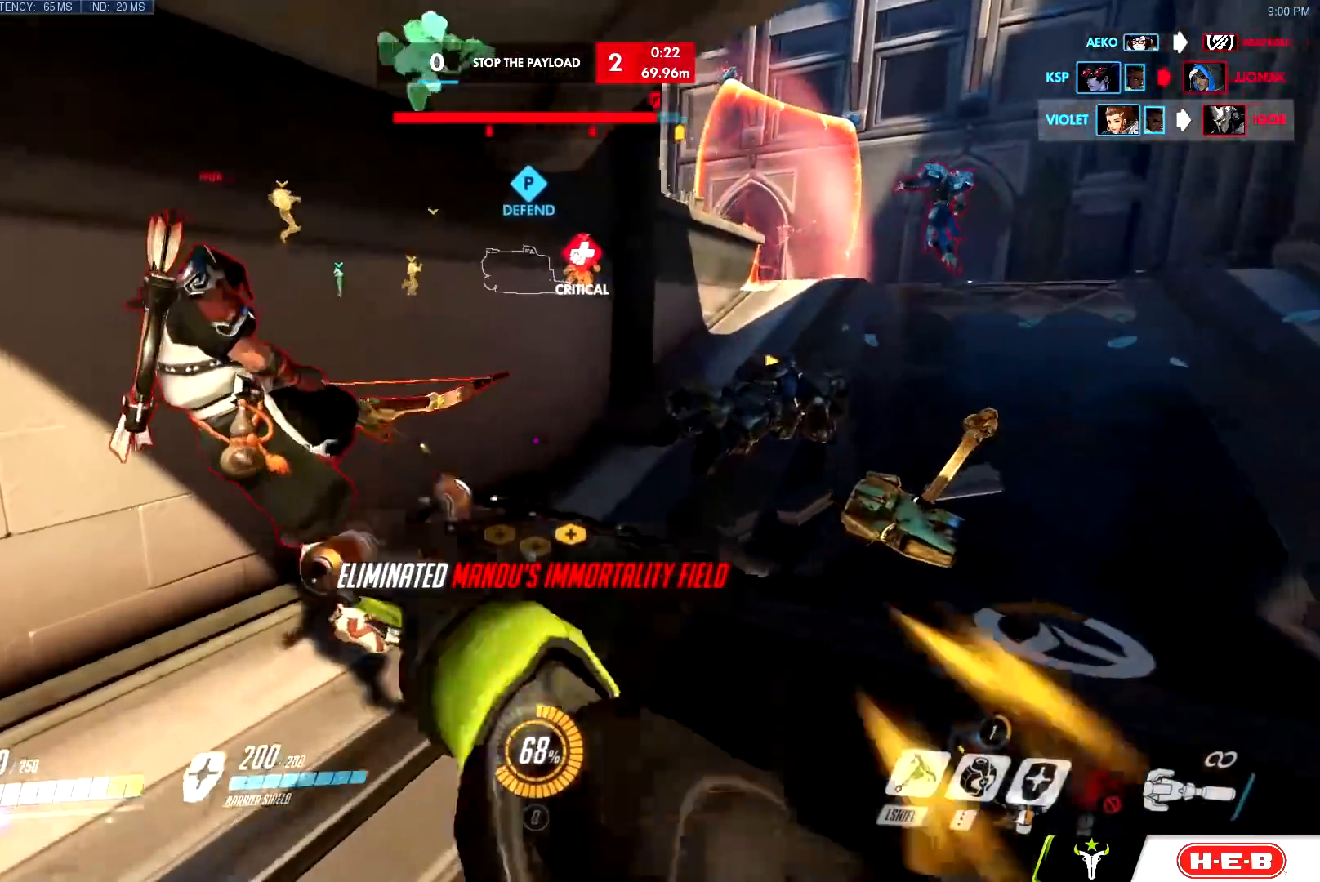
{"keys": ["d", "s"], "mouse": ["left"], "events": [[66, "s", "down"], [66, "w", "up"], [100, "a", "up"], [250, "d", "down"], [250, "w", "down"], [417, "w", "up"]]}
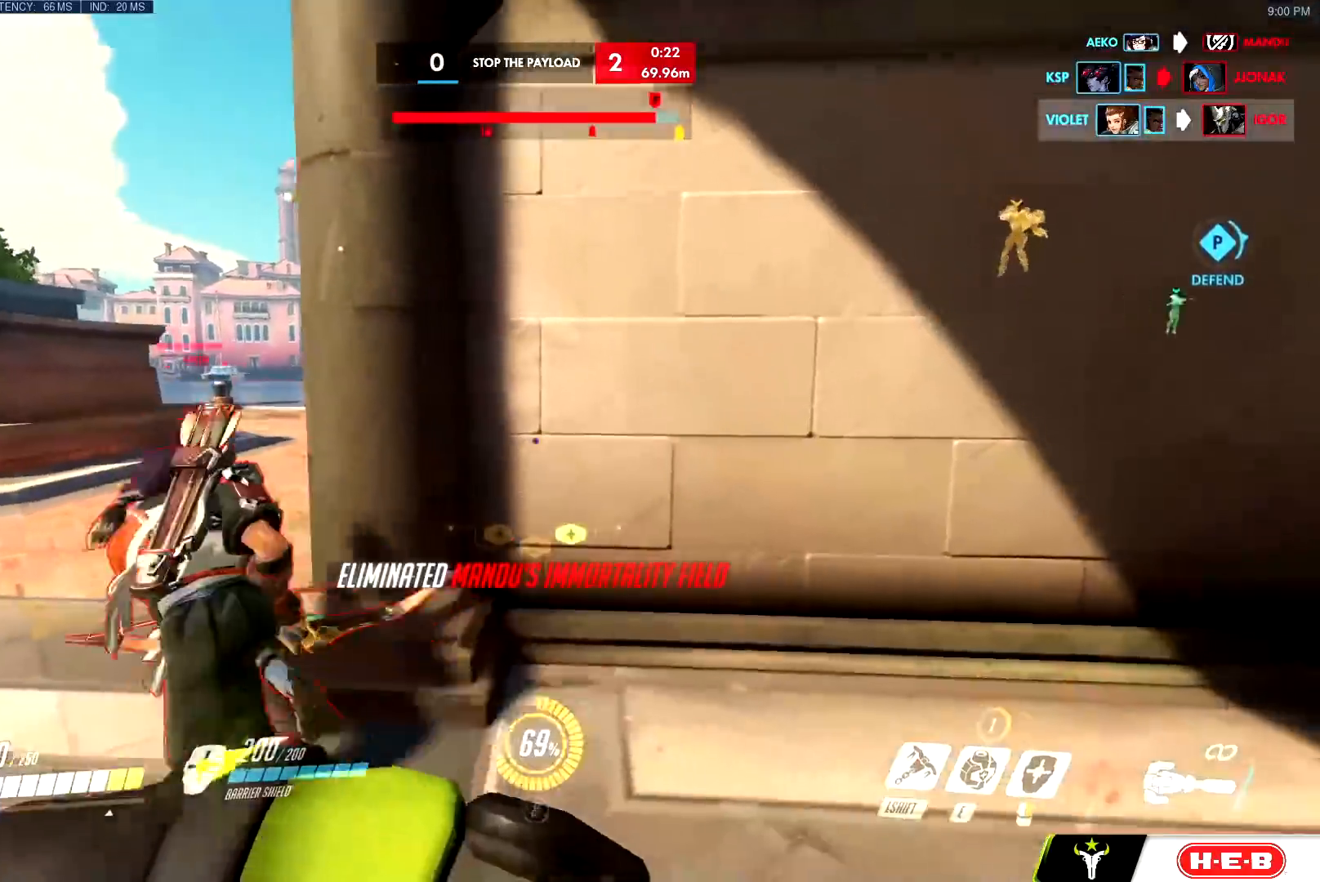
{"keys": ["w"], "mouse": ["left"]}
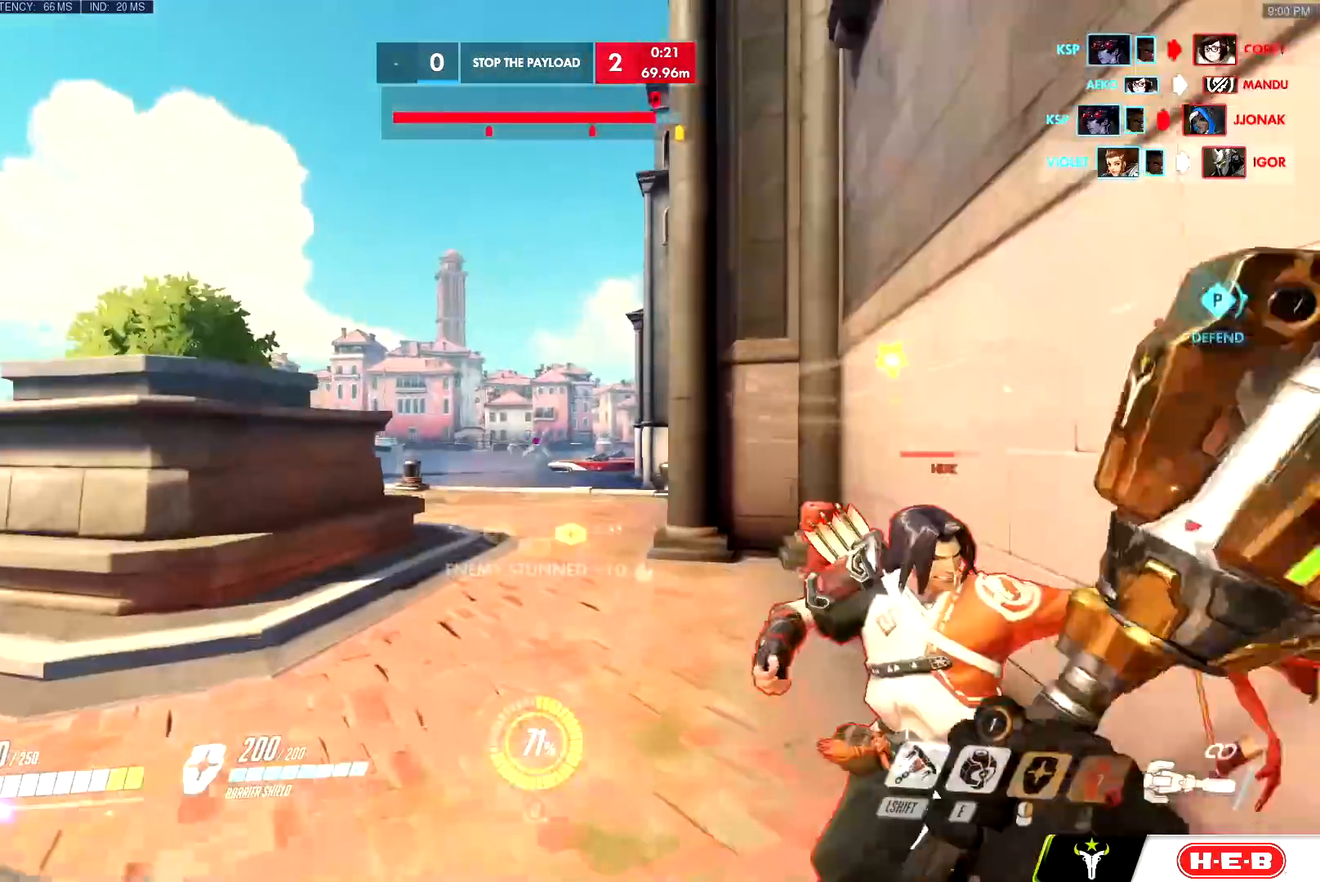
{"keys": ["a", "w"], "mouse": ["left"]}
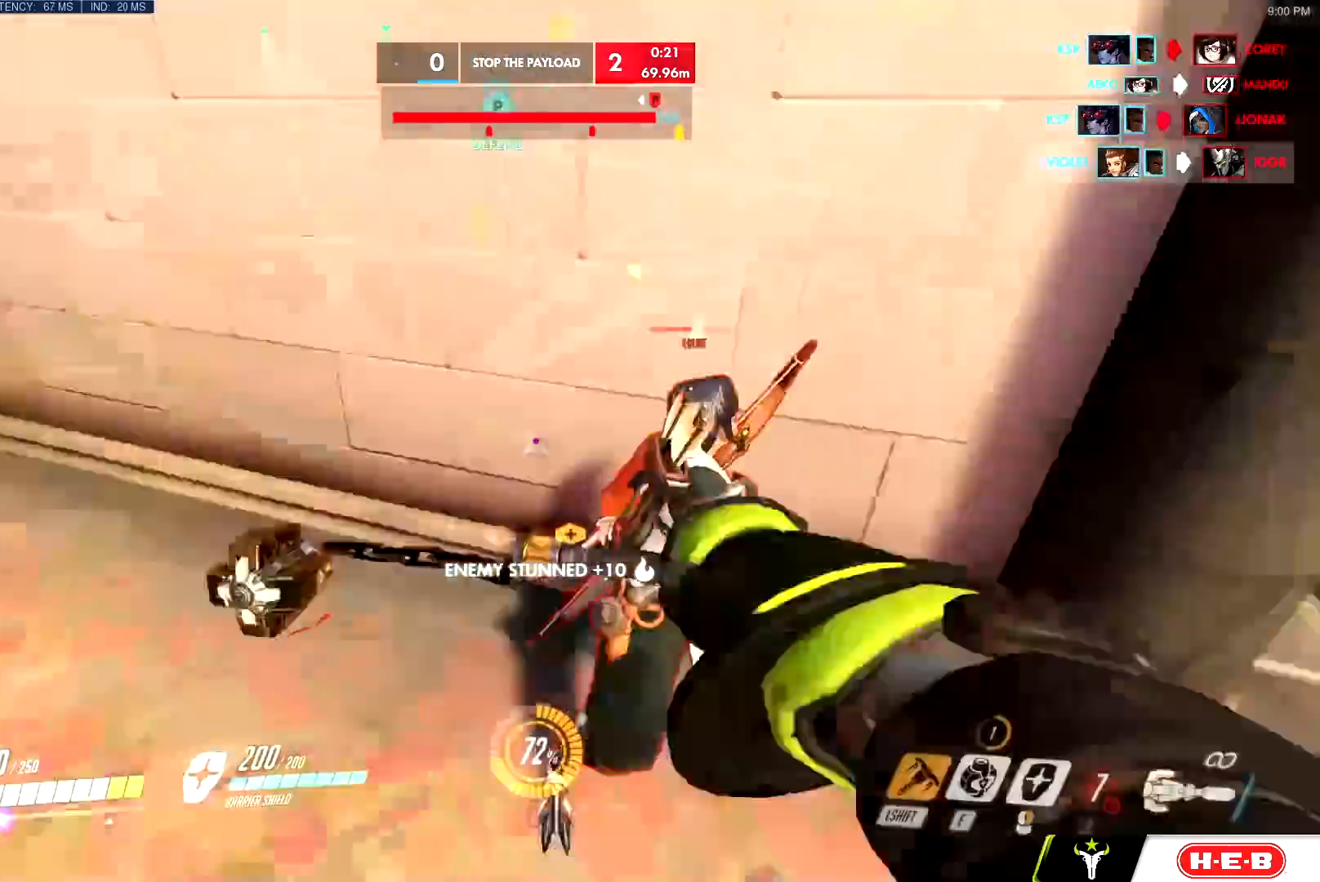
{"keys": ["d", "w"], "mouse": ["left"], "events": [[33, "w", "up"], [50, "s", "down"], [250, "a", "up"], [300, "d", "down"], [400, "s", "up"], [501, "w", "down"]]}
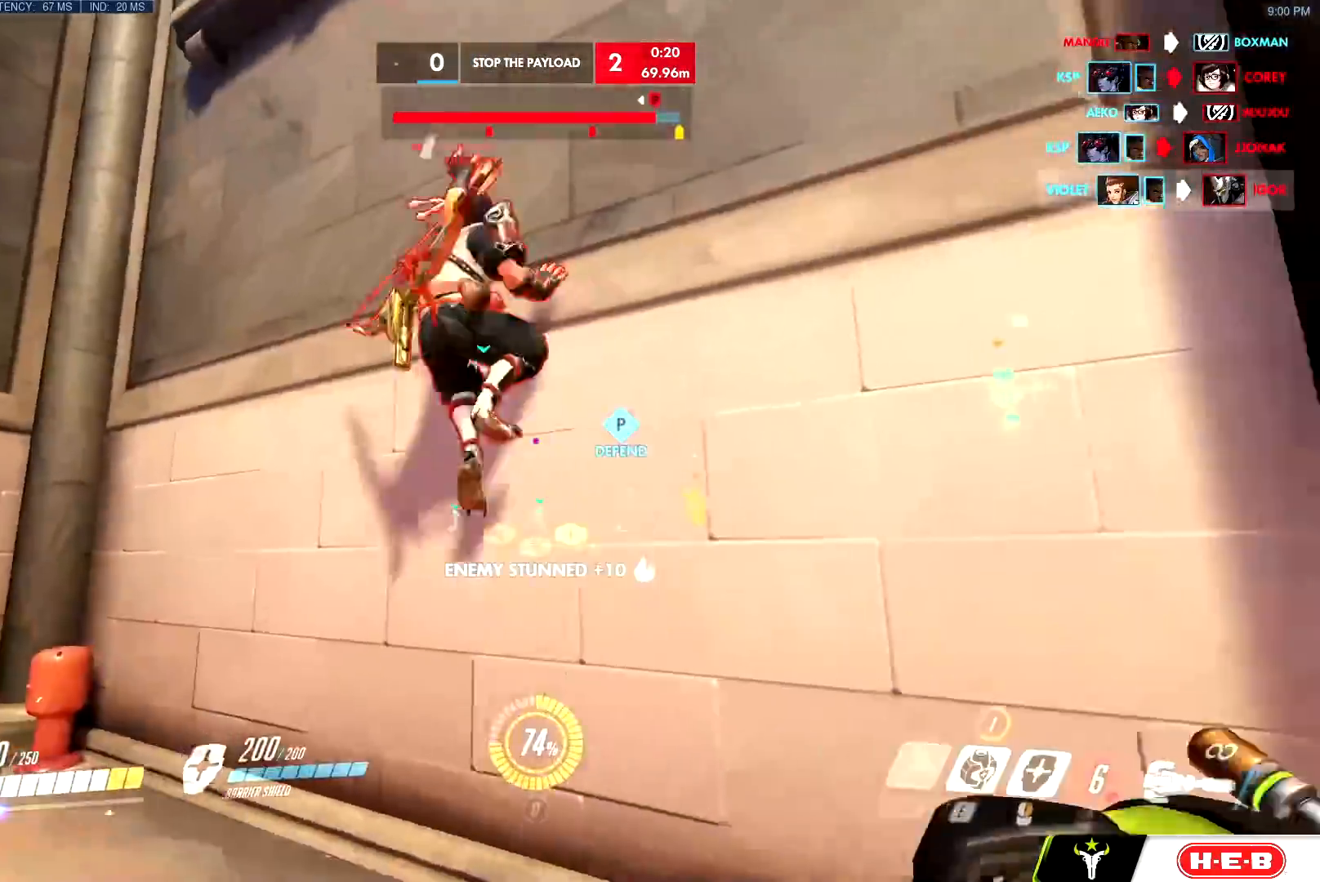
{"keys": ["w"], "mouse": ["left"], "events": [[83, "d", "up"], [133, "a", "down"], [133, "w", "up"], [233, "s", "down"], [317, "a", "up"], [317, "d", "down"], [367, "s", "up"], [433, "w", "down"], [467, "d", "up"]]}
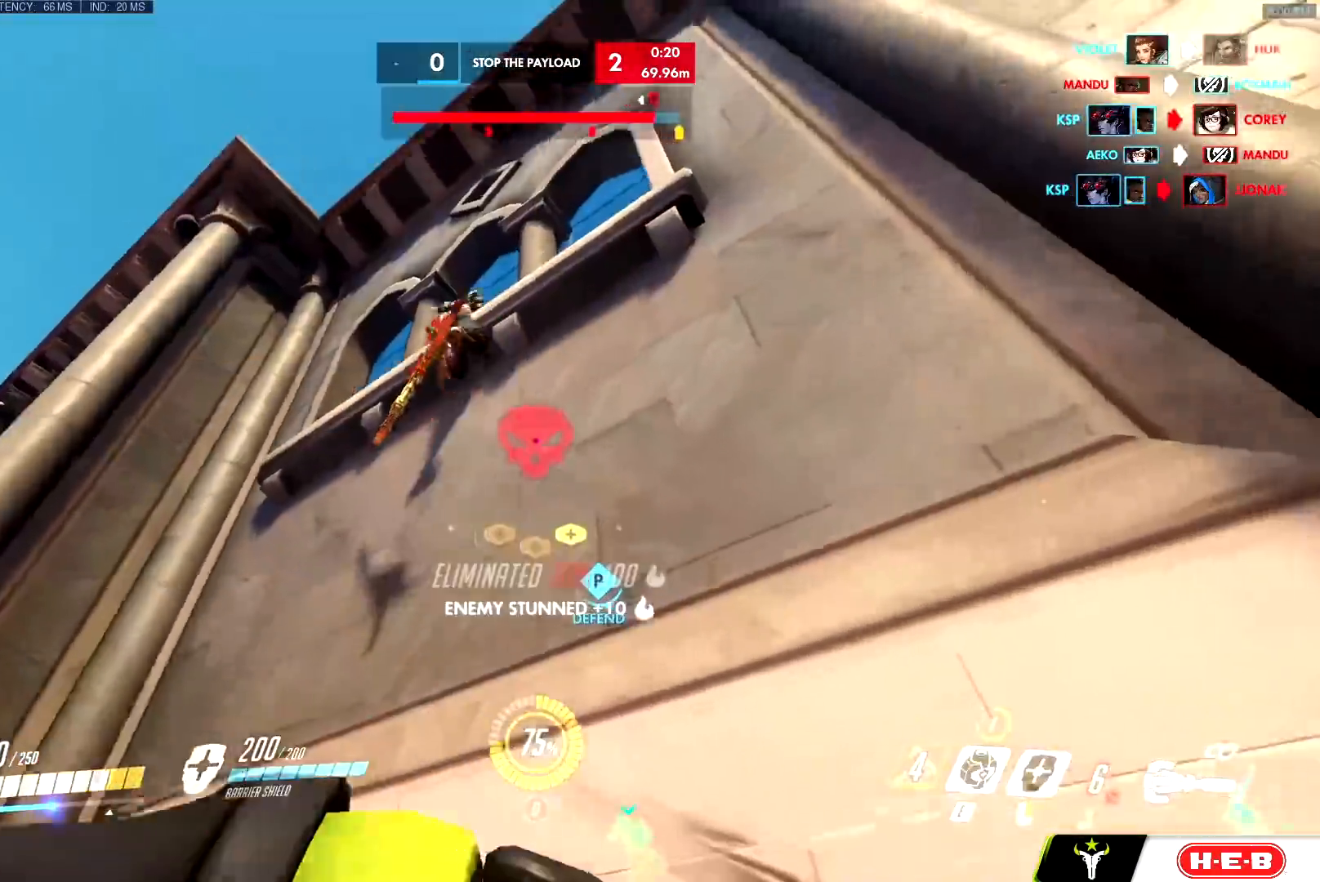
{"keys": ["w"], "mouse": [], "events": [[150, "a", "down"], [234, "mouse_left", "up"], [434, "a", "up"]]}